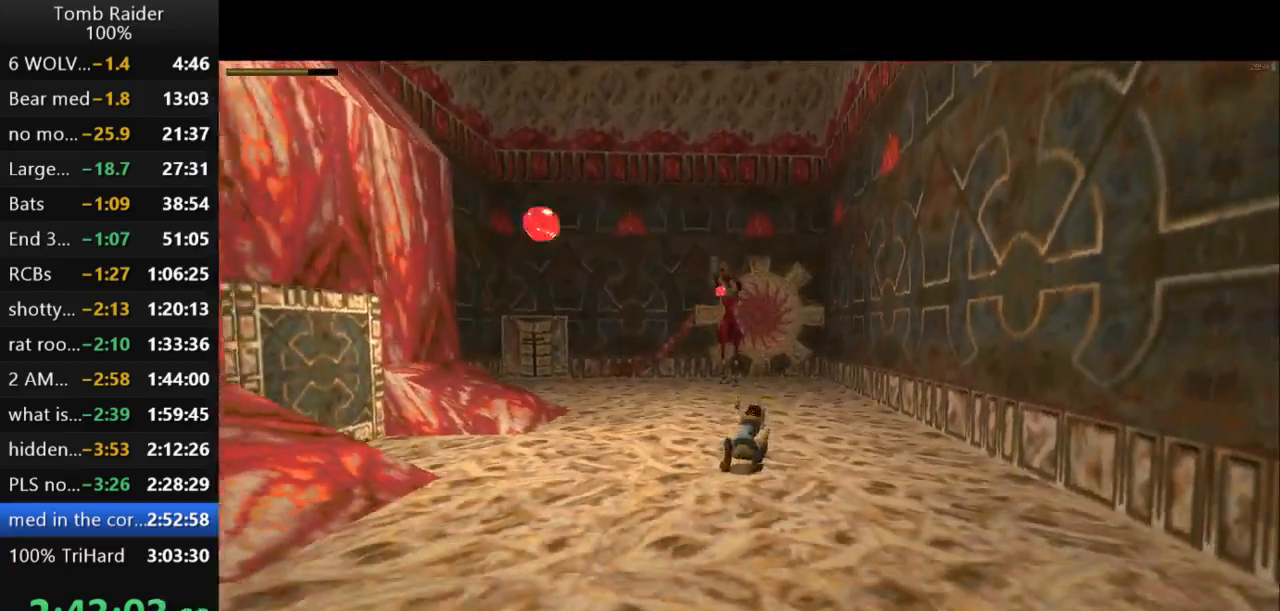
Gameplay with keyboard; each line is a JSON object with the keys held at the frame after it. "events" lists presses ("down") and releases ("up") of "action", "action2", "down", "guns", "inv", "jump", "left", "look", "lstep", "right", "roll", "roll2", "rstep", "up" and "walk" between this image and that frame as [ms after this image, input, new state], when the widget could be followed in between. No other keys are recorded. Mouse input is not recorded. Key names are as the overlay labels them; some are game actions (e.g. jump) rather than physical keys.
{"keys": ["action2"], "events": [[267, "left", "up"], [333, "jump", "up"]]}
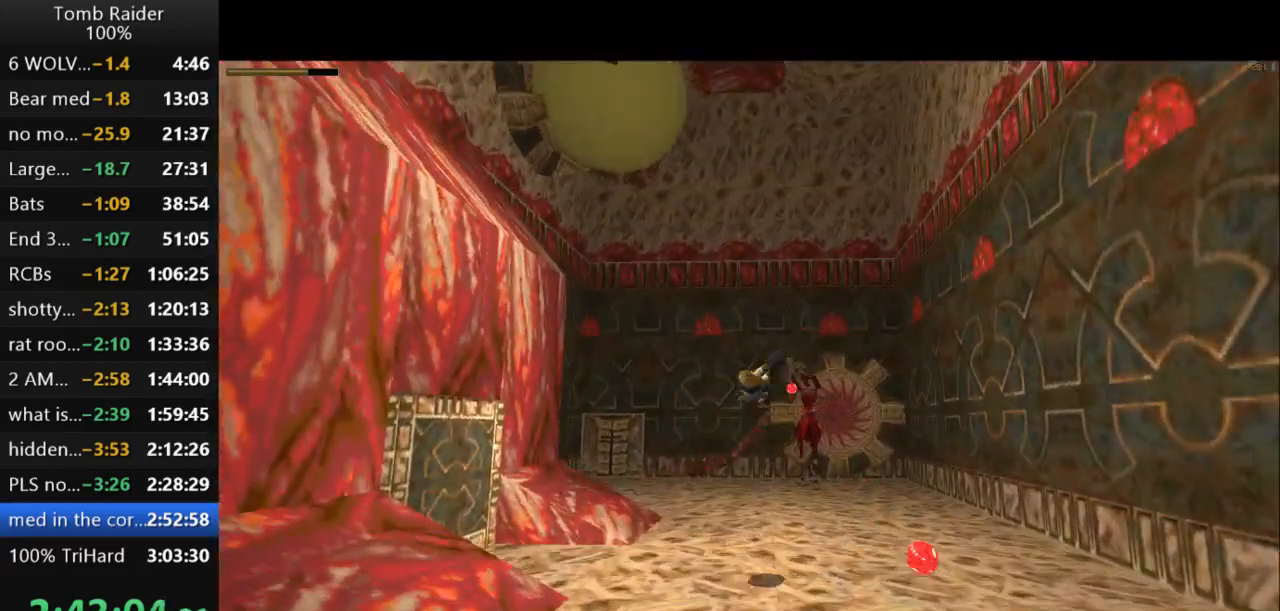
{"keys": ["action2"], "events": []}
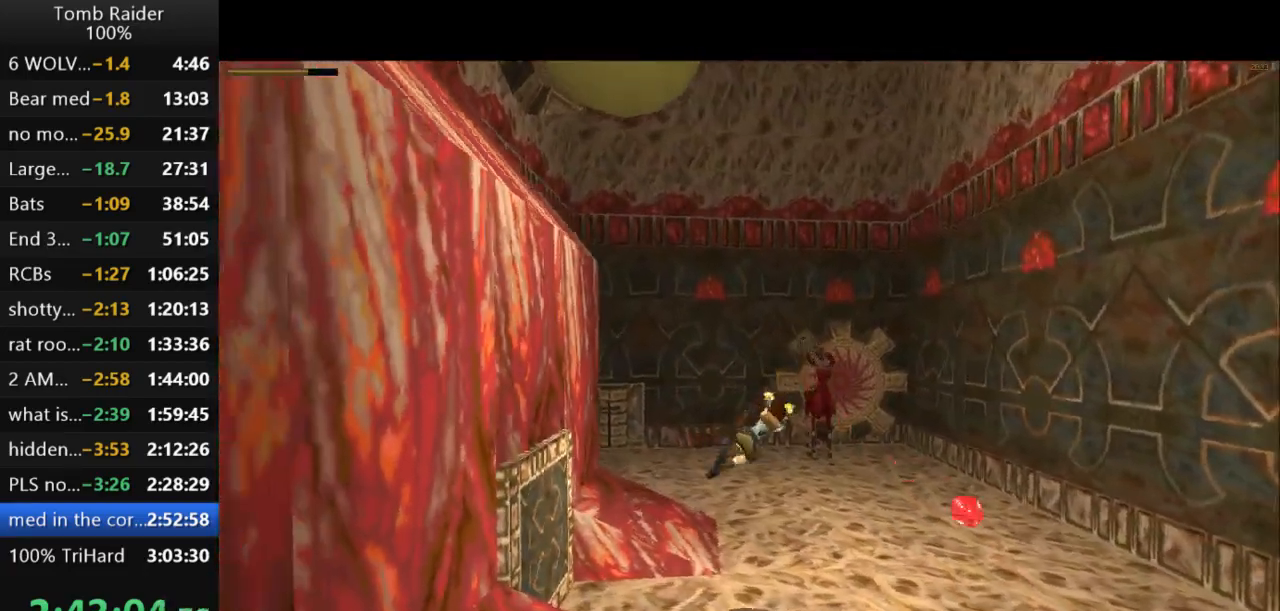
{"keys": ["action2", "jump", "right"], "events": [[467, "right", "down"], [500, "jump", "down"]]}
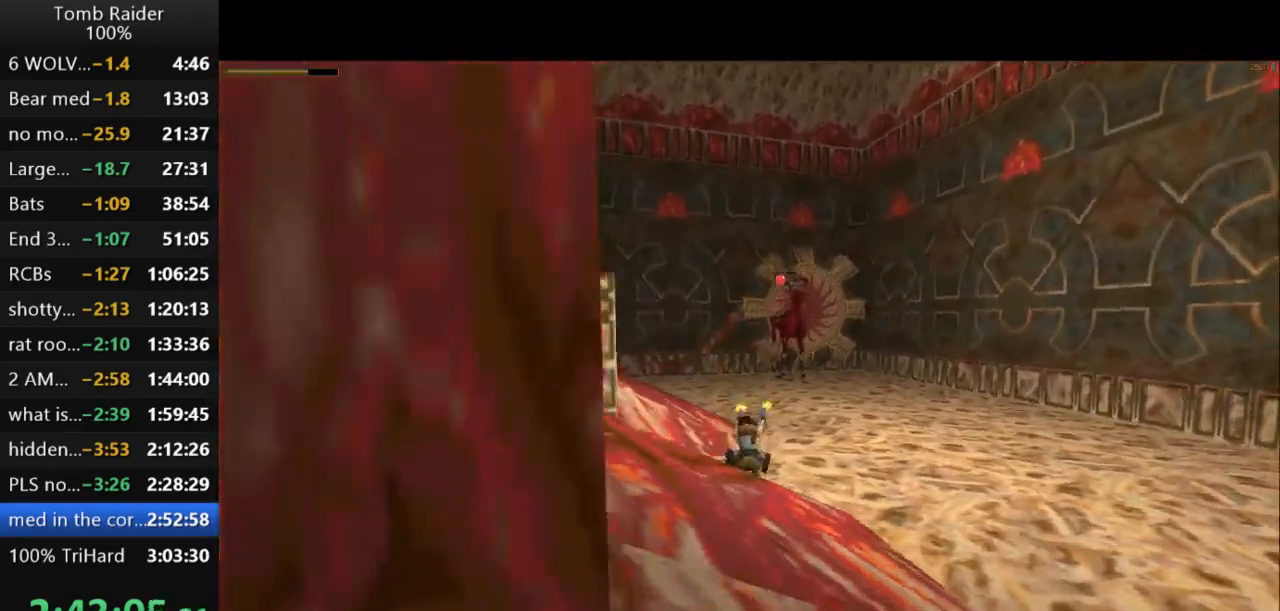
{"keys": ["action2"], "events": [[433, "jump", "up"], [500, "right", "up"]]}
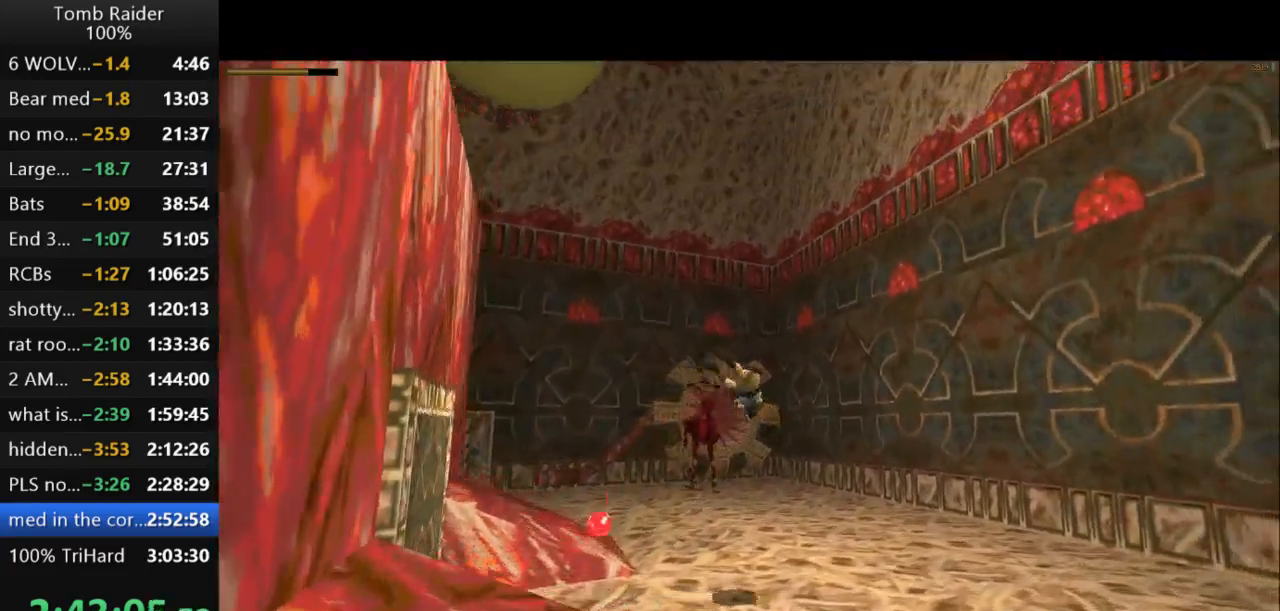
{"keys": ["action2", "inv"], "events": [[467, "inv", "down"]]}
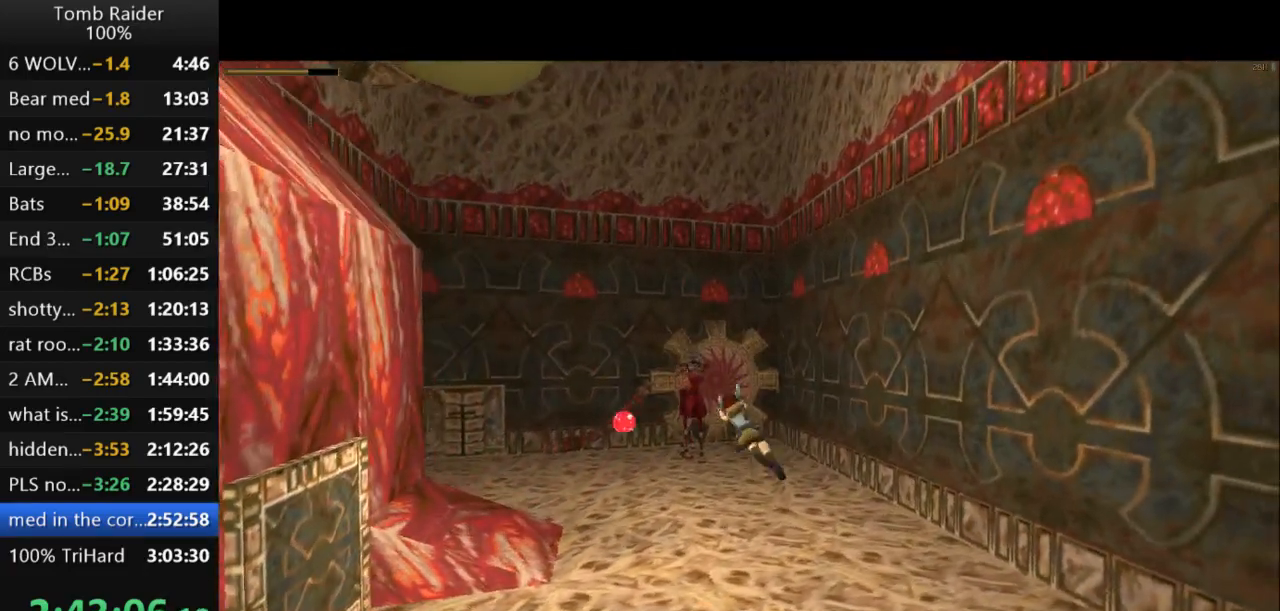
{"keys": ["action2"], "events": [[33, "inv", "up"]]}
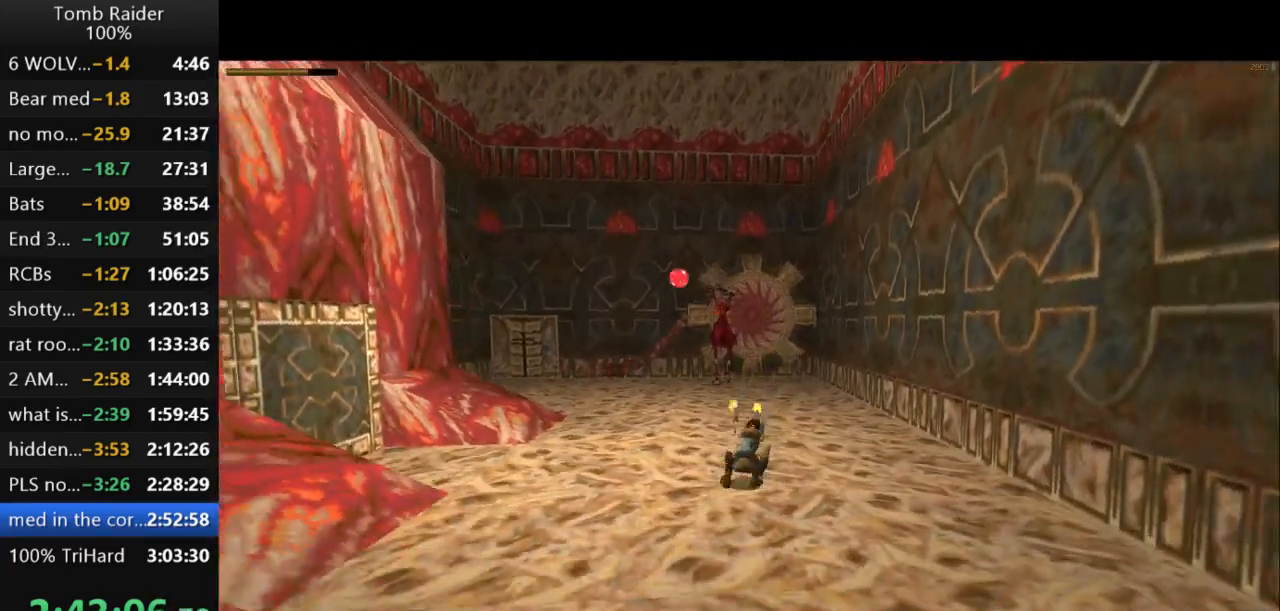
{"keys": ["action2"], "events": [[33, "jump", "down"], [67, "left", "down"], [333, "left", "up"], [433, "jump", "up"]]}
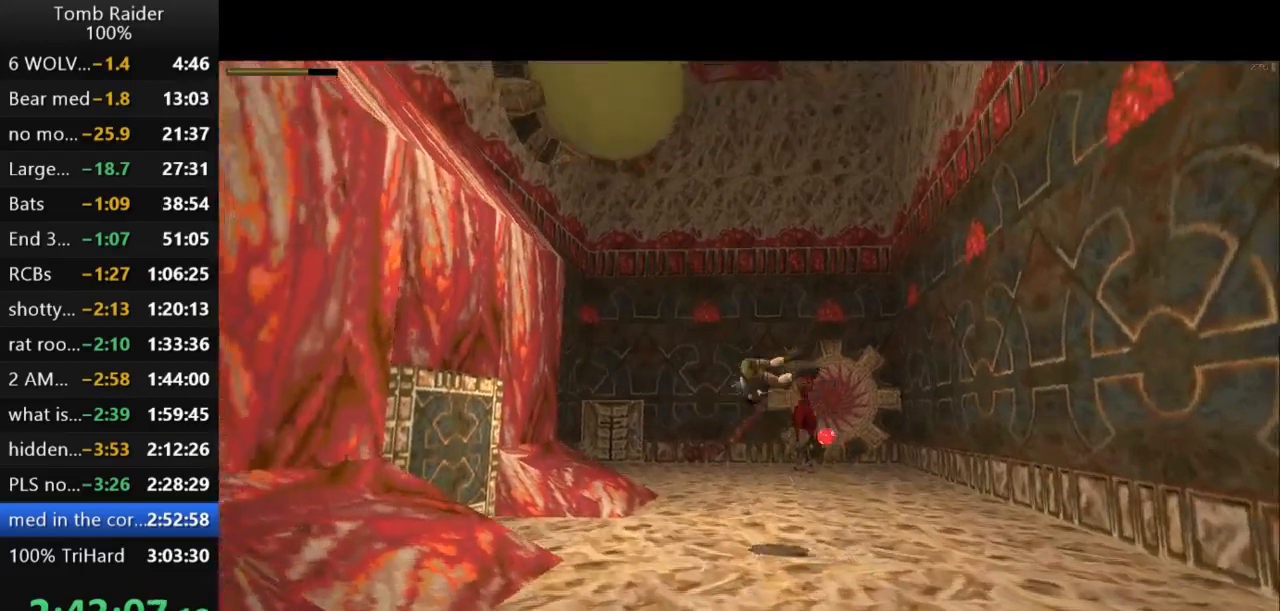
{"keys": ["action2"], "events": []}
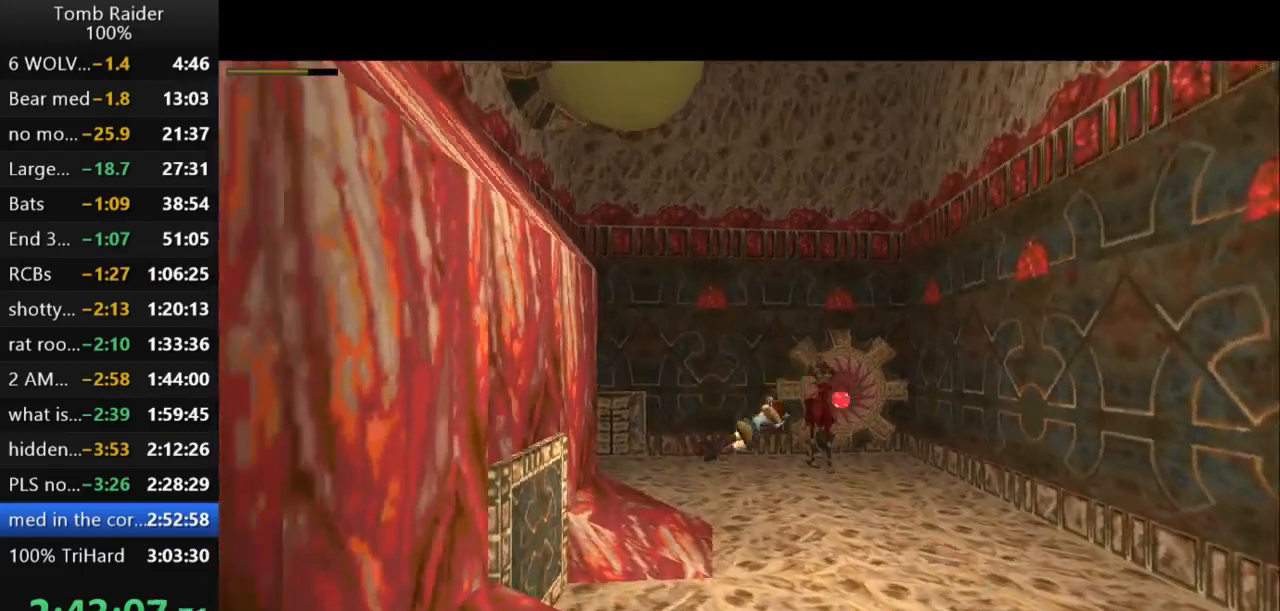
{"keys": ["action2", "jump", "right"], "events": [[467, "jump", "down"], [467, "right", "down"]]}
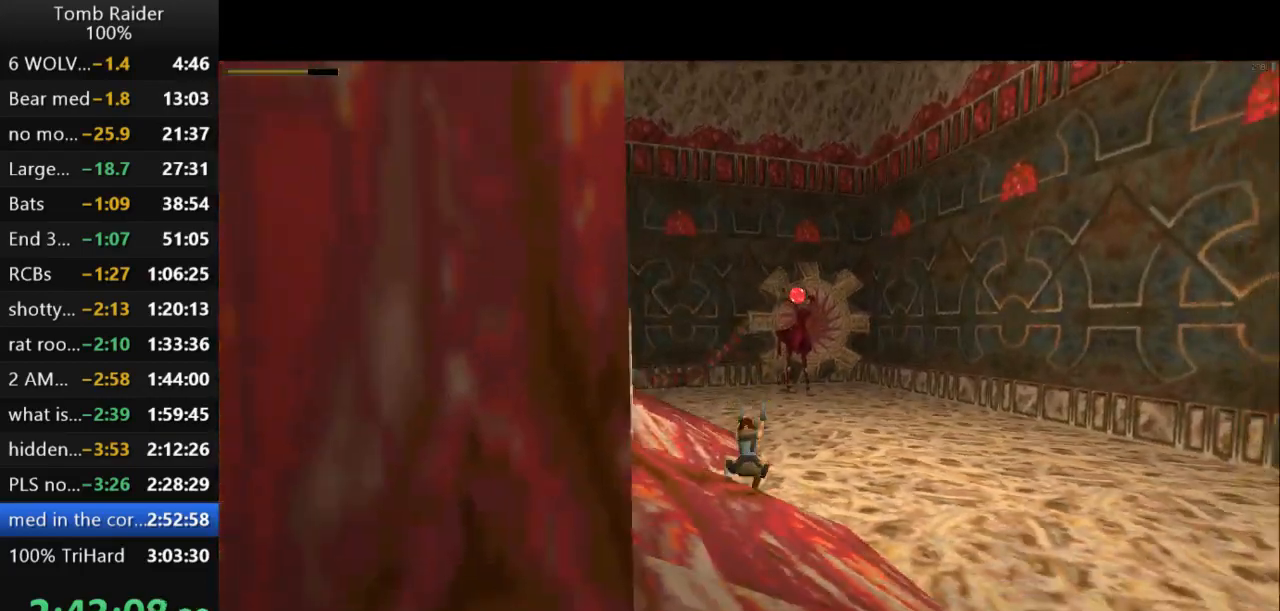
{"keys": ["action2"], "events": [[400, "right", "up"], [467, "jump", "up"]]}
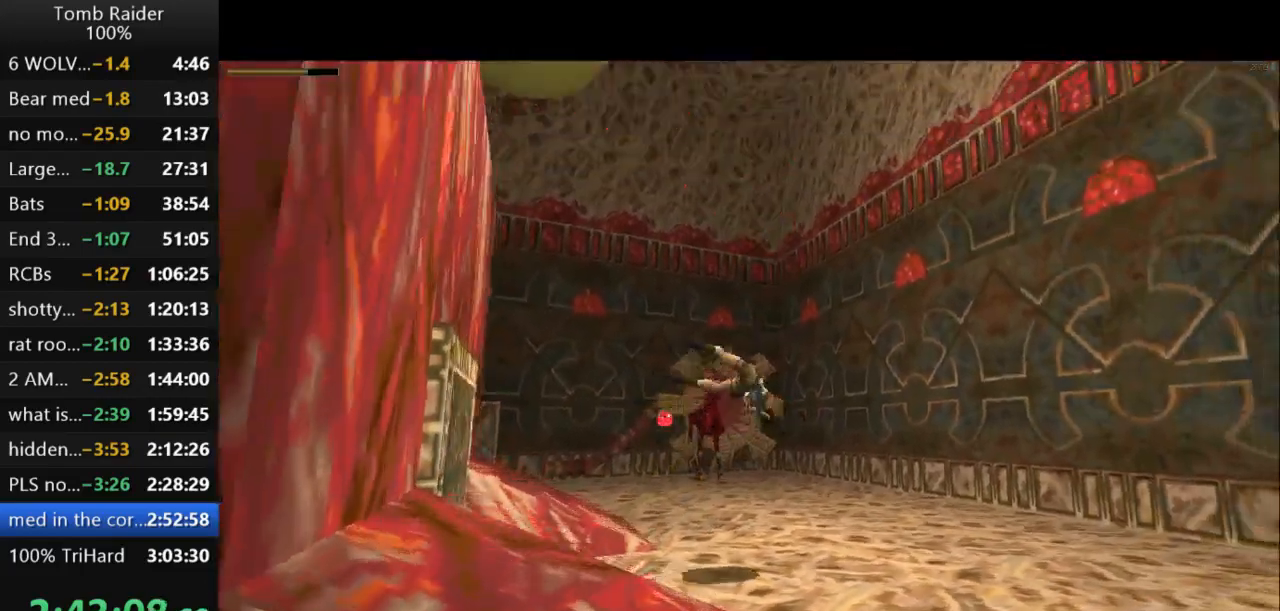
{"keys": ["action2"], "events": []}
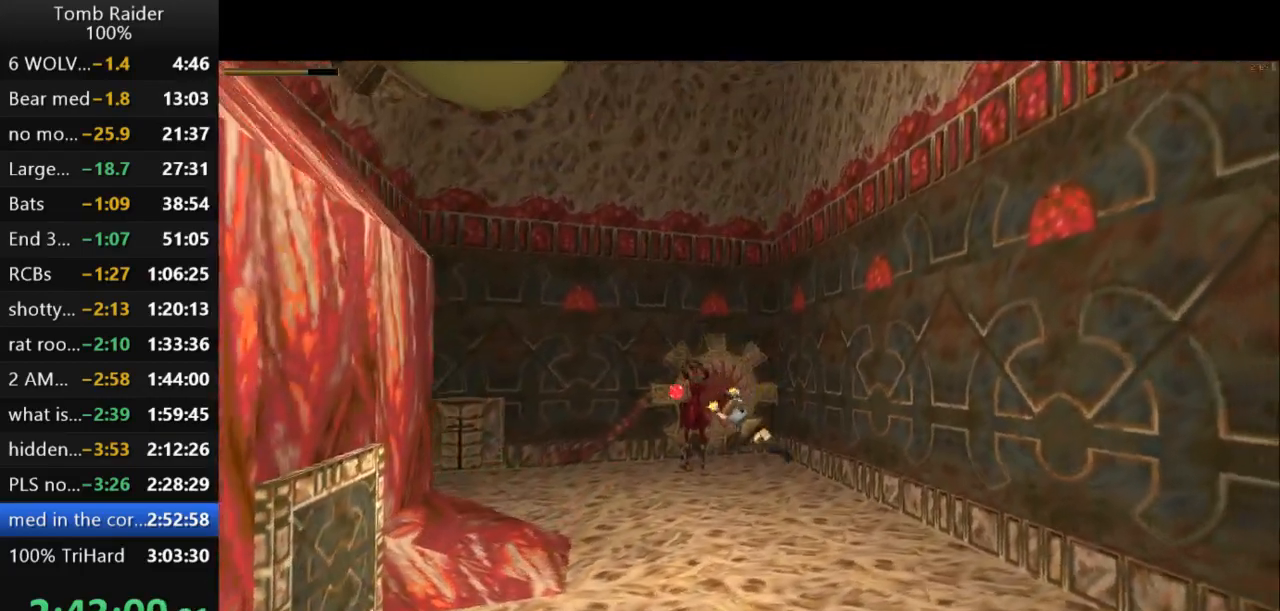
{"keys": ["action2"], "events": []}
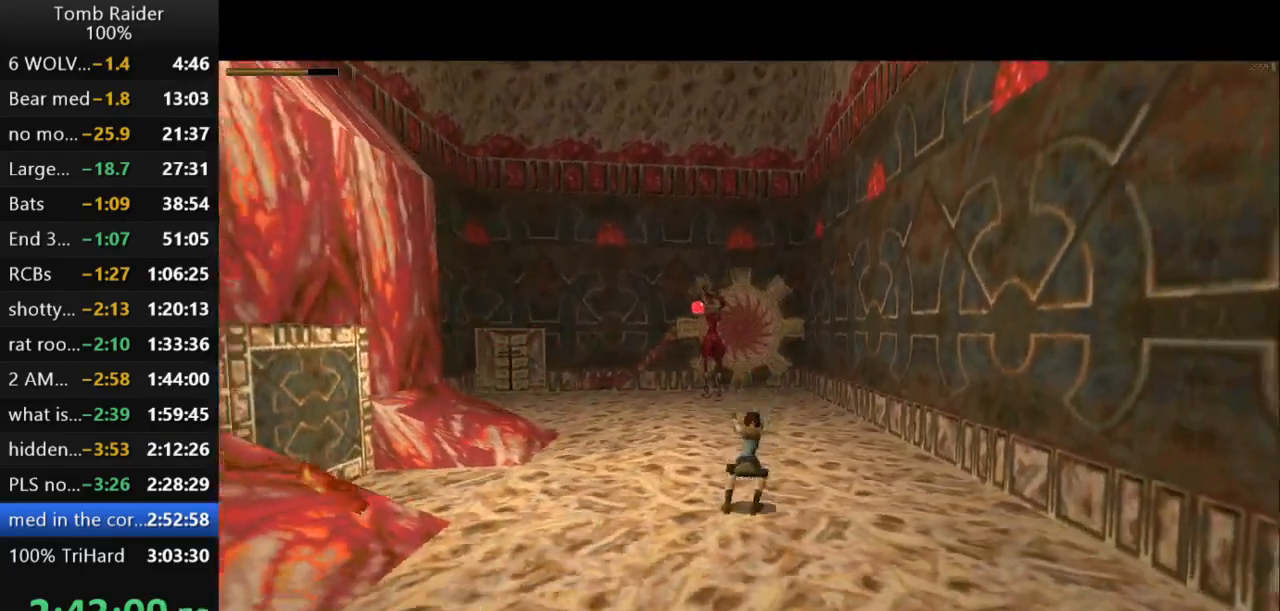
{"keys": ["action2", "jump", "left", "up"], "events": [[100, "left", "down"], [167, "up", "down"], [200, "jump", "down"]]}
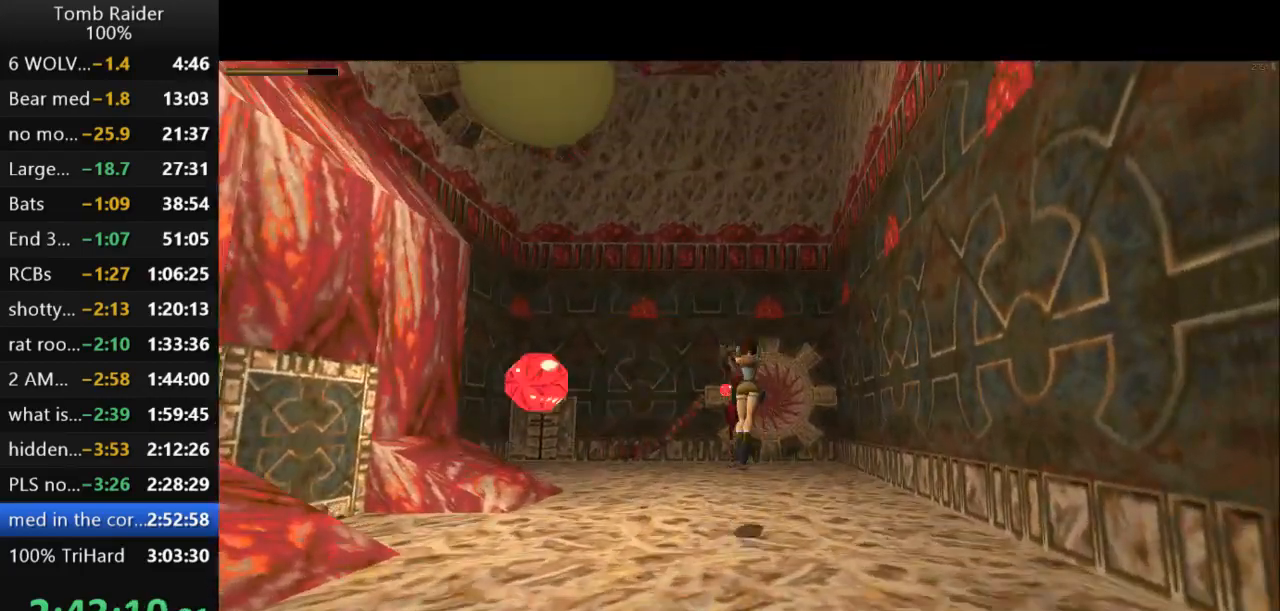
{"keys": ["action2", "left", "up"], "events": [[233, "jump", "up"]]}
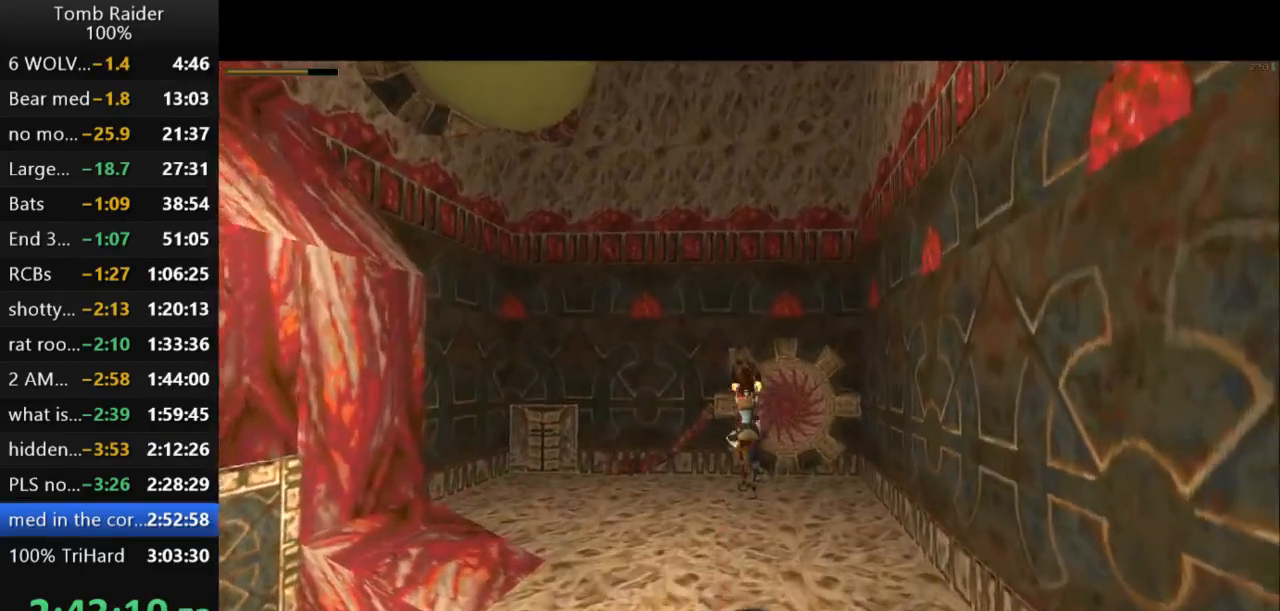
{"keys": ["action2", "left", "up"], "events": []}
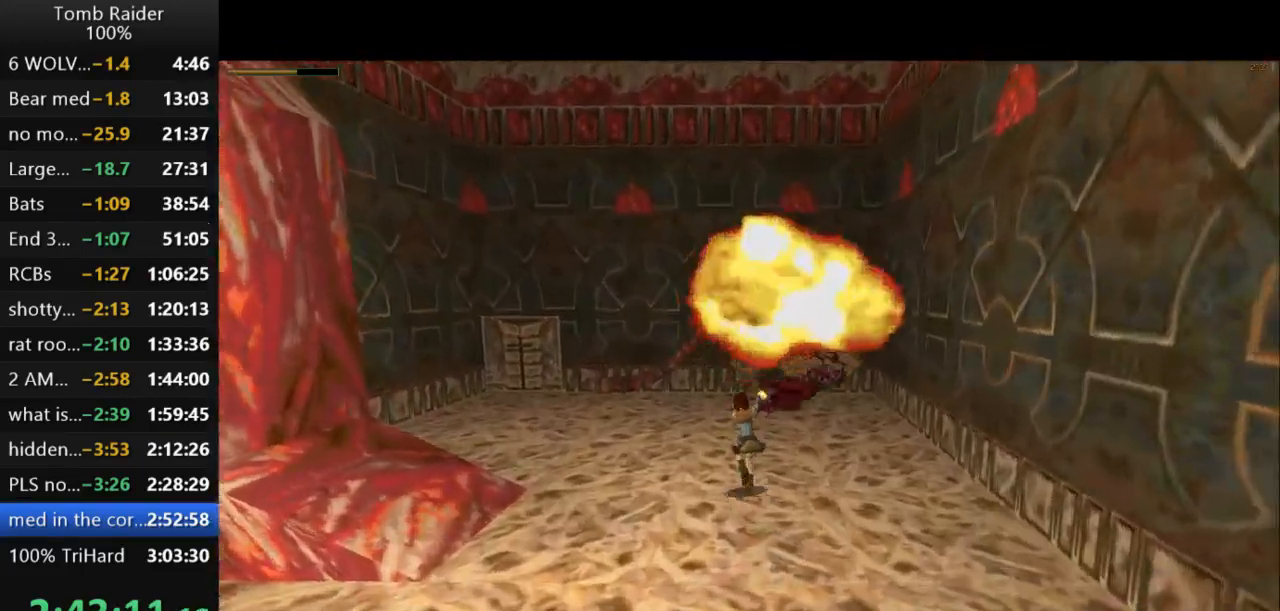
{"keys": ["action2", "jump", "left", "up"], "events": [[167, "jump", "down"], [267, "left", "up"], [467, "left", "down"]]}
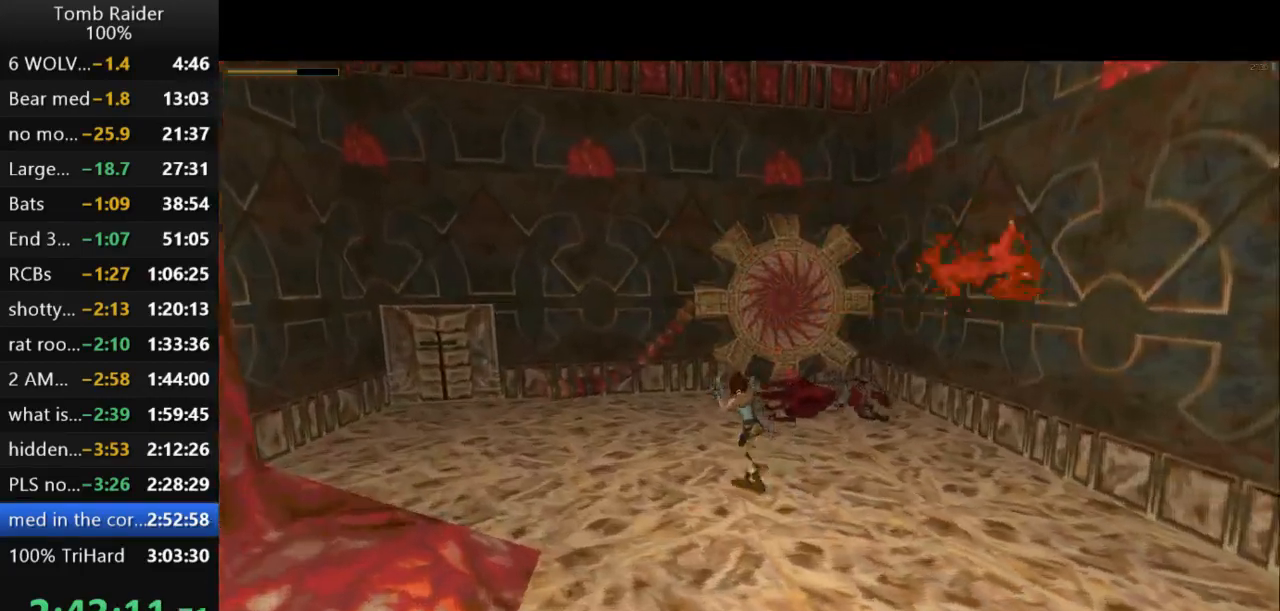
{"keys": ["left", "up"], "events": [[33, "action2", "up"], [33, "jump", "up"], [200, "guns", "down"], [200, "left", "up"], [333, "guns", "up"], [367, "left", "down"]]}
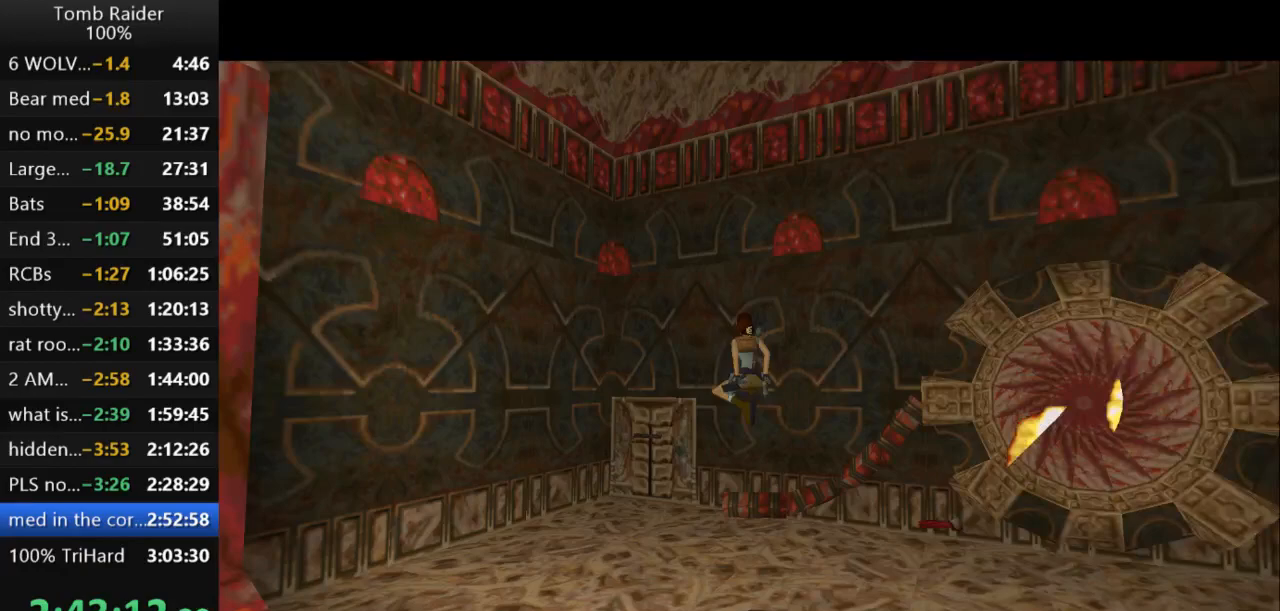
{"keys": ["up"], "events": [[400, "left", "up"]]}
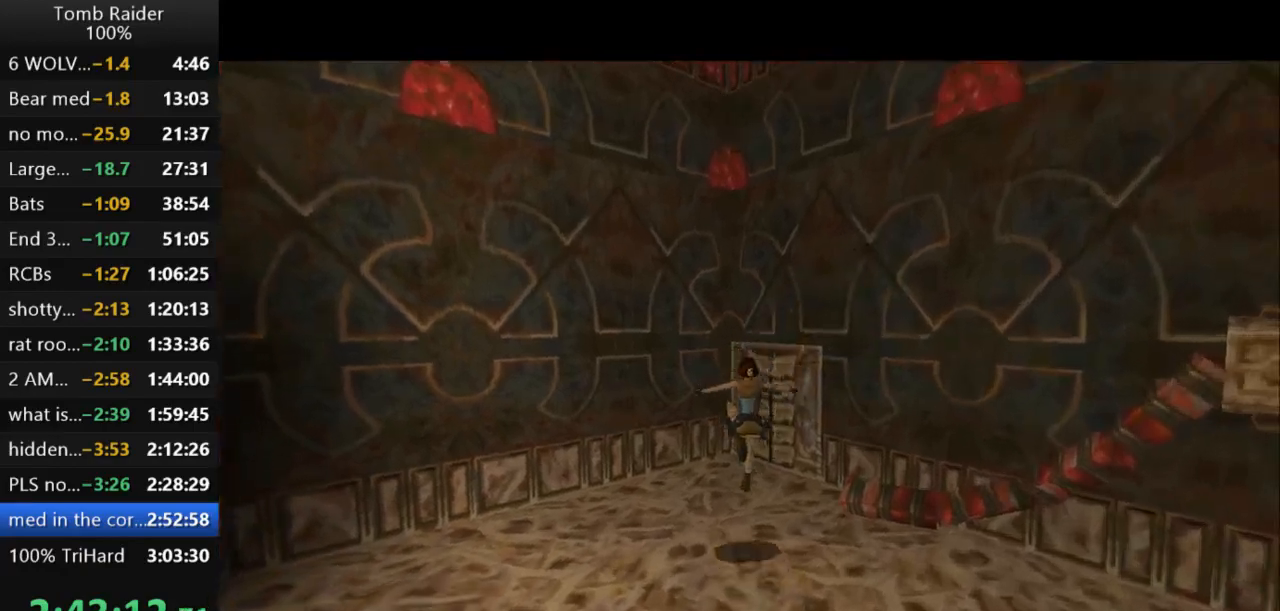
{"keys": ["right", "up"], "events": [[367, "right", "down"]]}
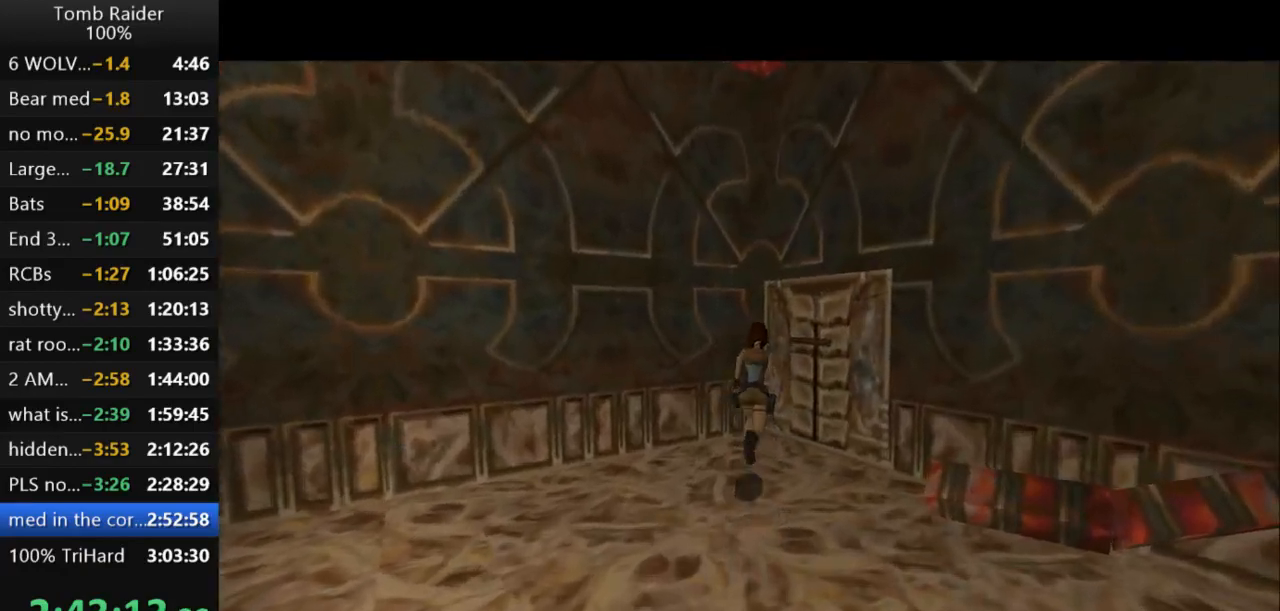
{"keys": ["right"], "events": [[300, "up", "up"]]}
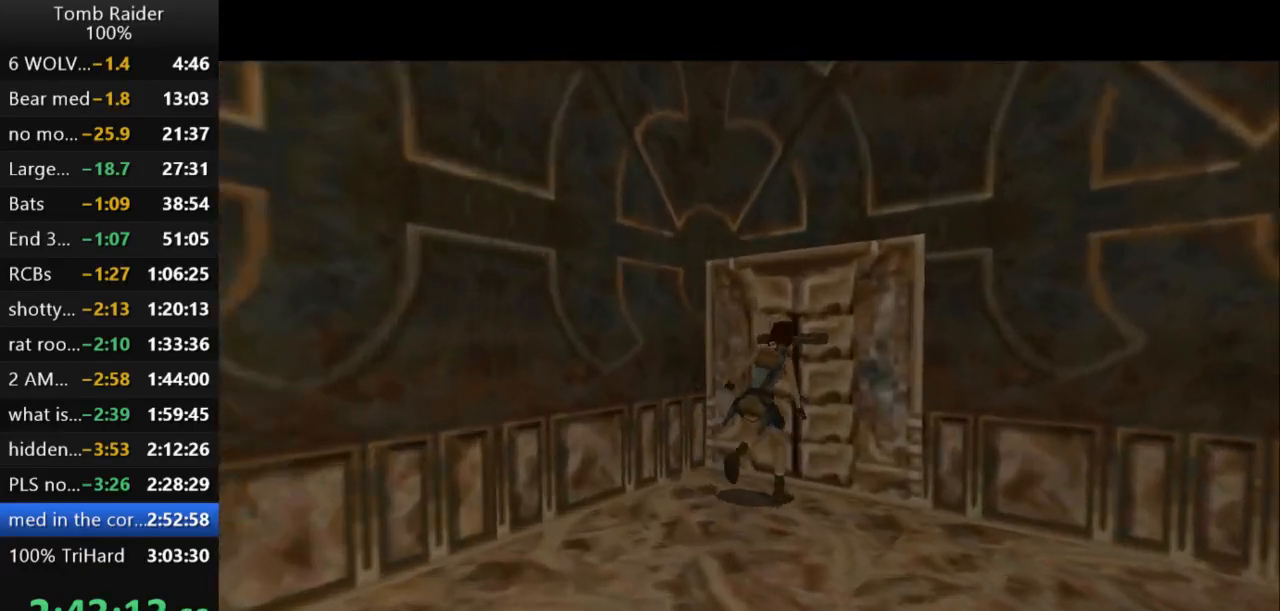
{"keys": ["action2"], "events": [[67, "action2", "down"], [100, "right", "up"]]}
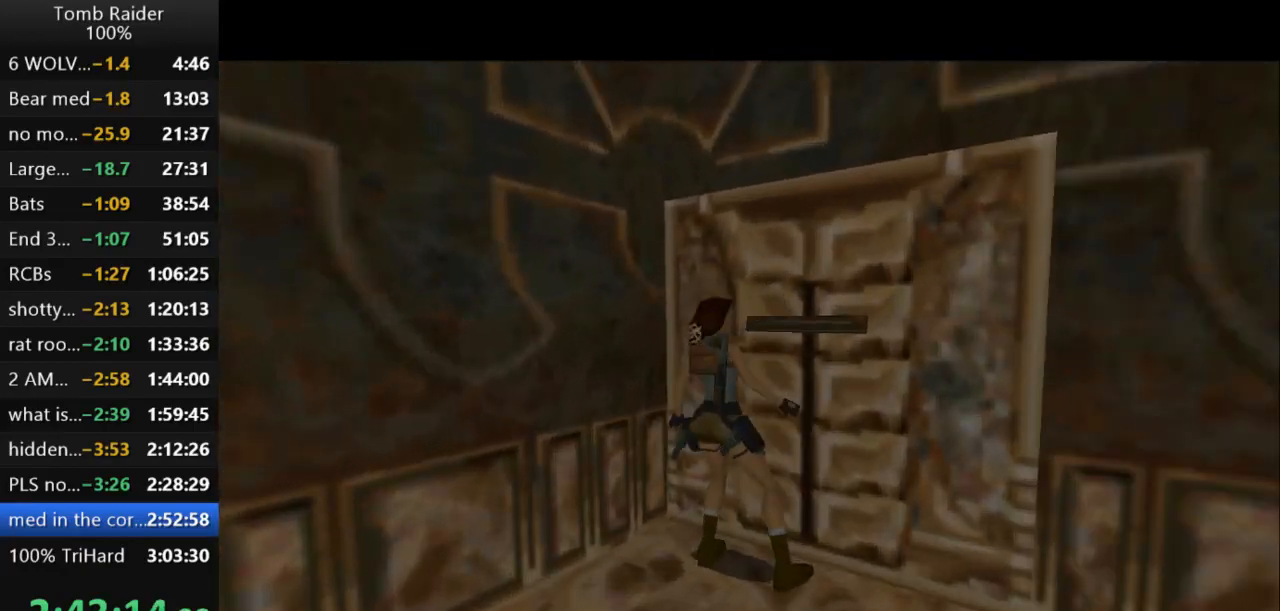
{"keys": ["right"], "events": [[333, "action2", "up"], [433, "right", "down"]]}
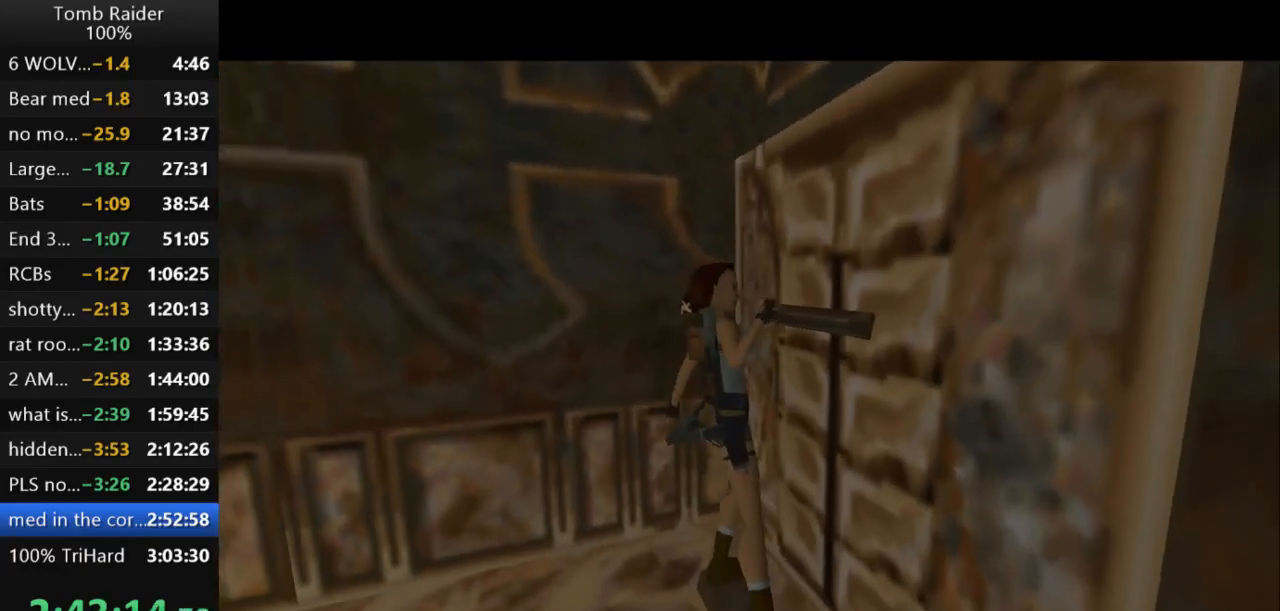
{"keys": ["right"], "events": []}
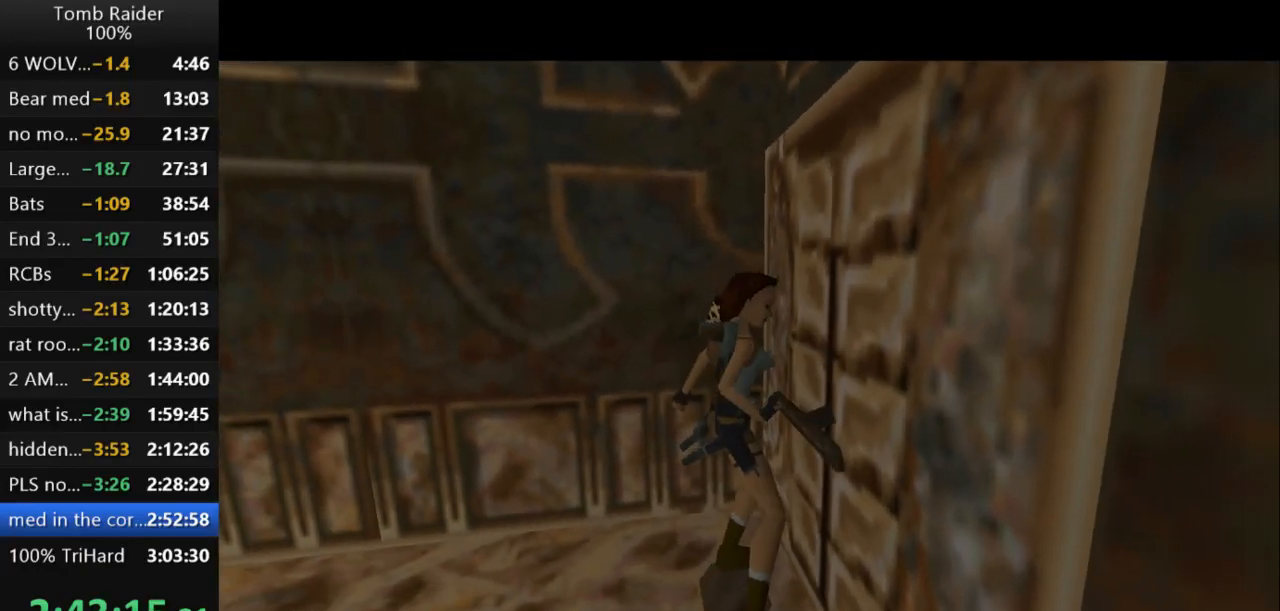
{"keys": ["guns", "right"], "events": [[433, "guns", "down"]]}
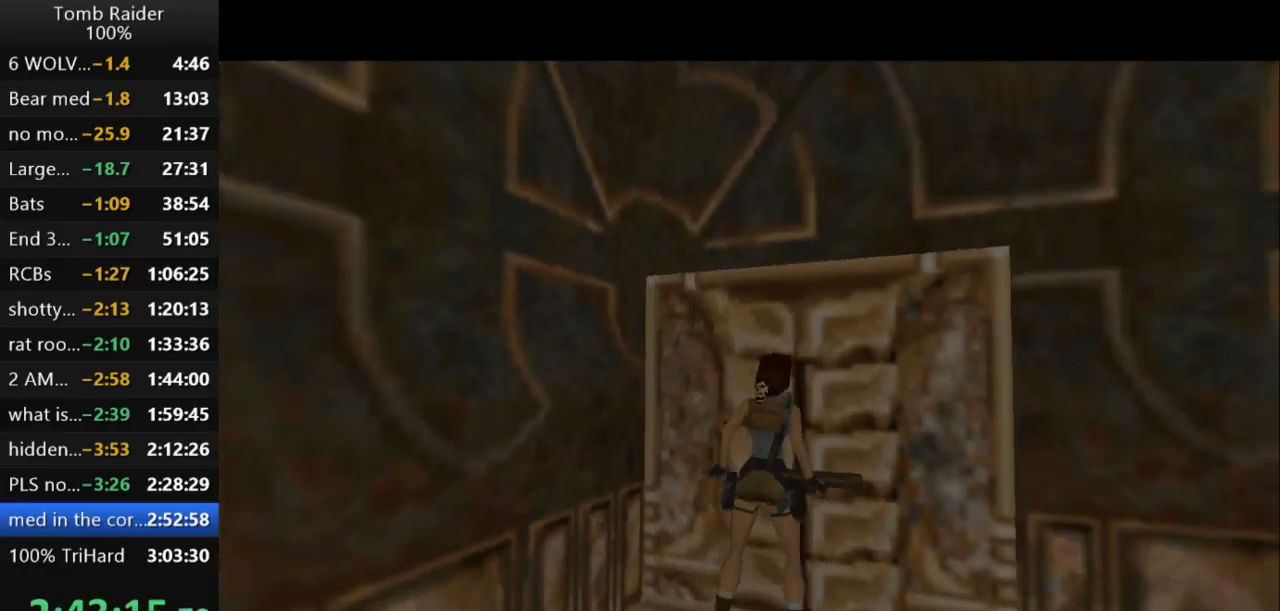
{"keys": ["right", "up"], "events": [[167, "guns", "up"], [467, "up", "down"]]}
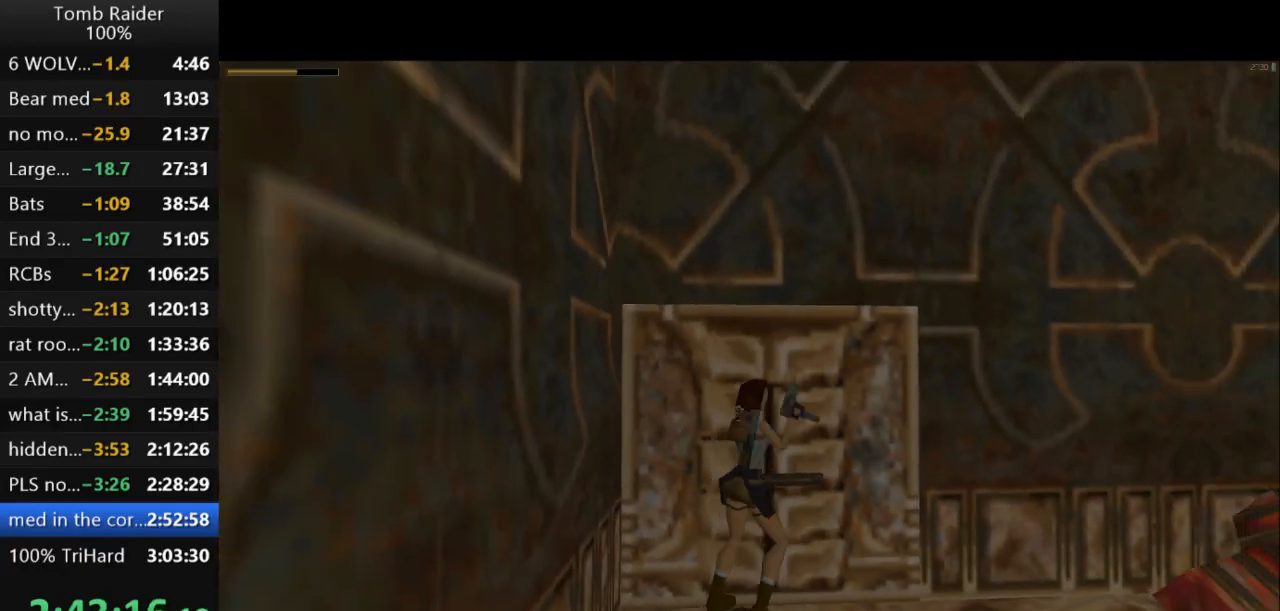
{"keys": ["action2", "up"], "events": [[333, "action2", "down"], [467, "right", "up"]]}
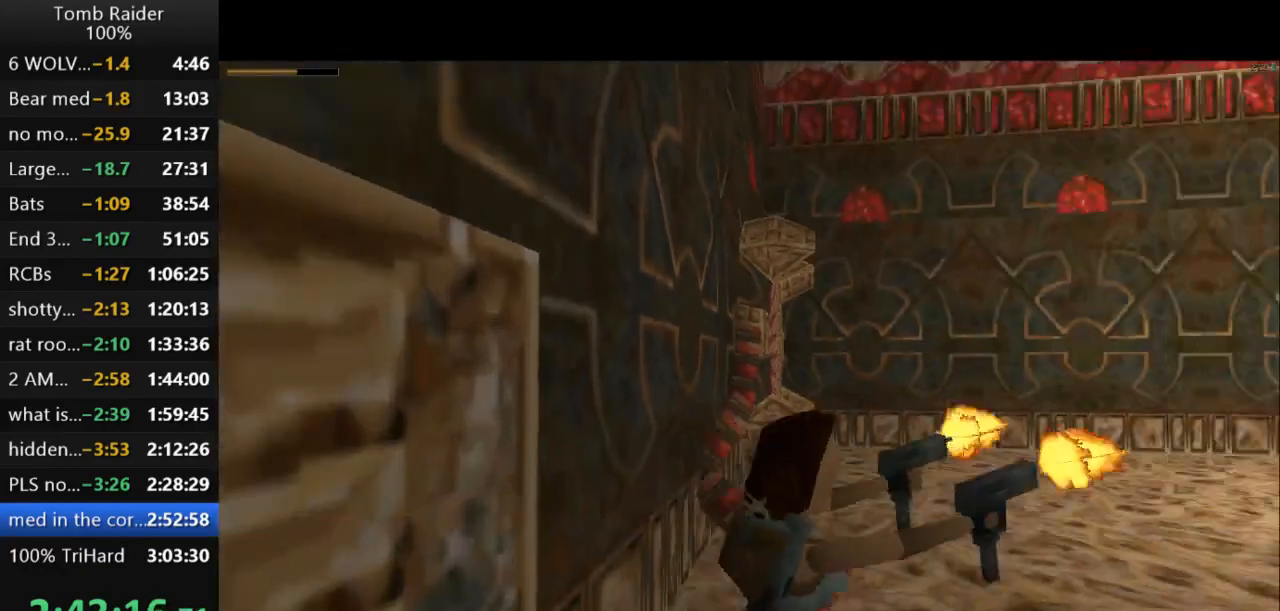
{"keys": ["action2", "up"], "events": [[67, "jump", "down"], [500, "jump", "up"]]}
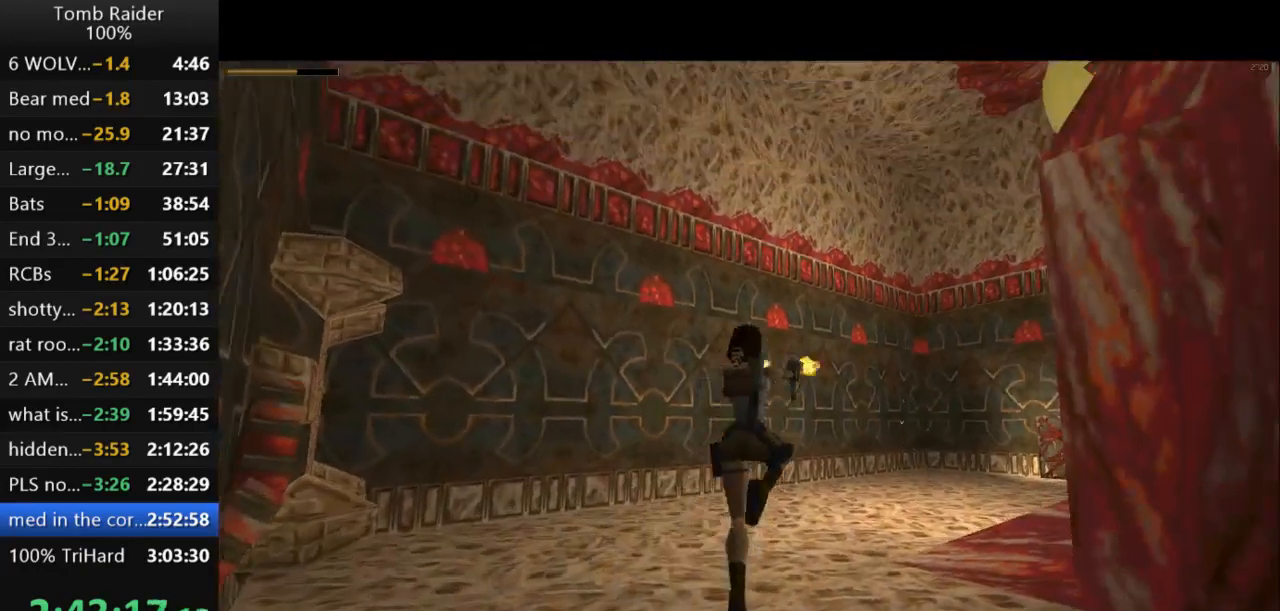
{"keys": ["action2", "up"], "events": [[33, "right", "down"], [300, "right", "up"]]}
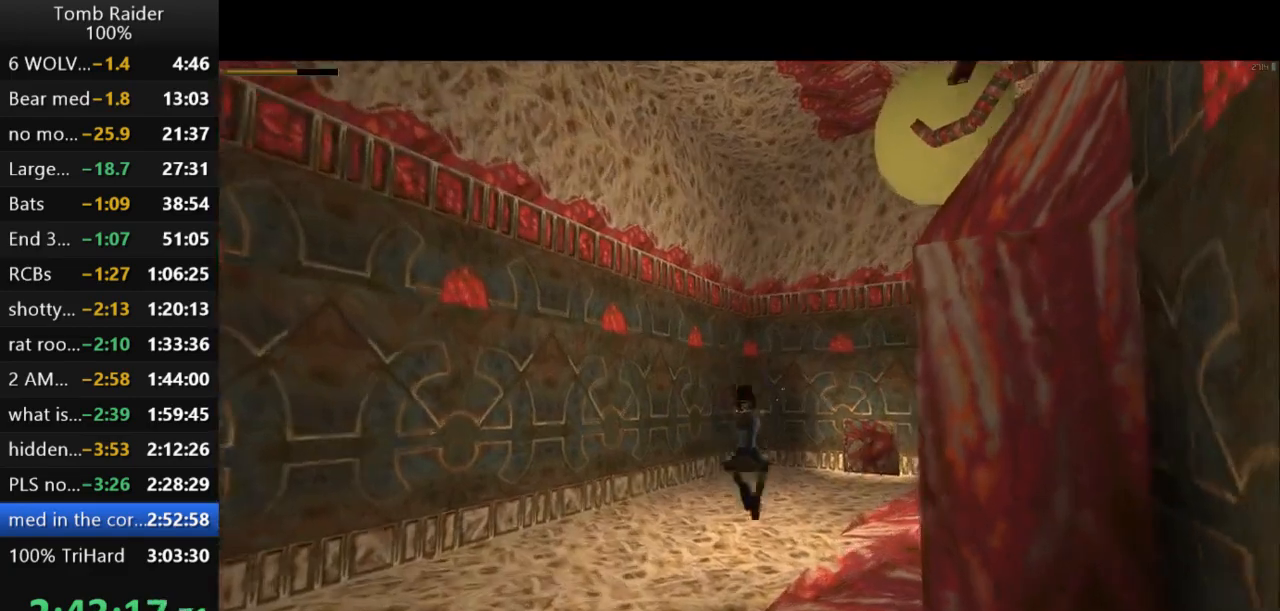
{"keys": ["right", "up"], "events": [[367, "action2", "up"], [367, "right", "down"]]}
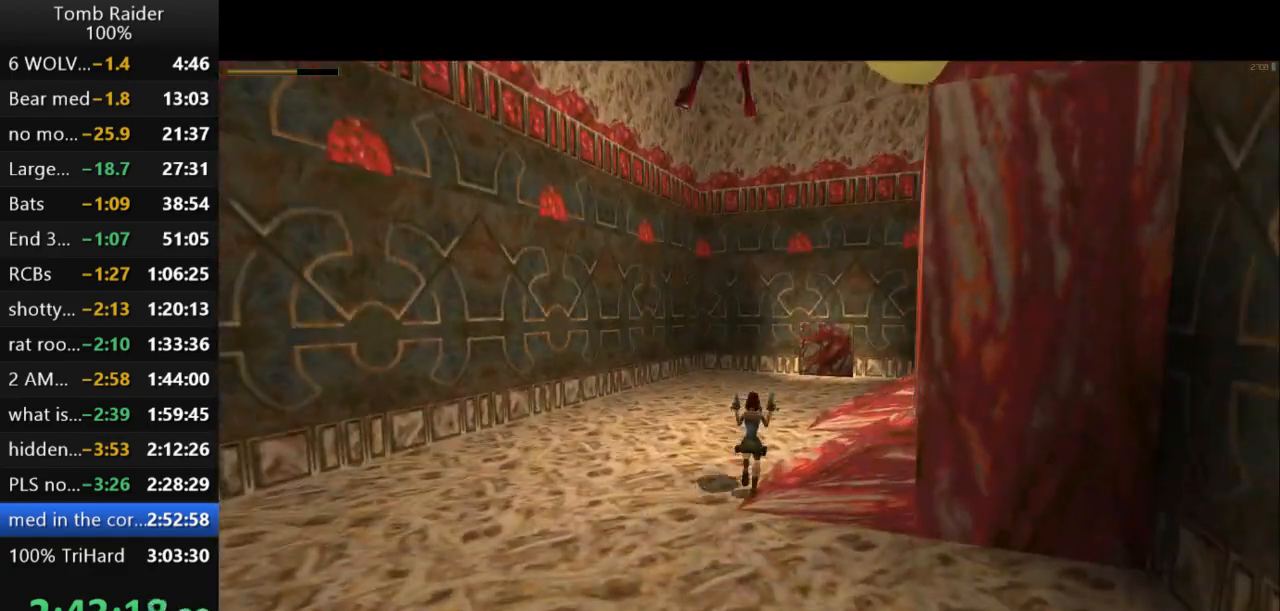
{"keys": ["jump", "up"], "events": [[200, "jump", "down"], [400, "right", "up"]]}